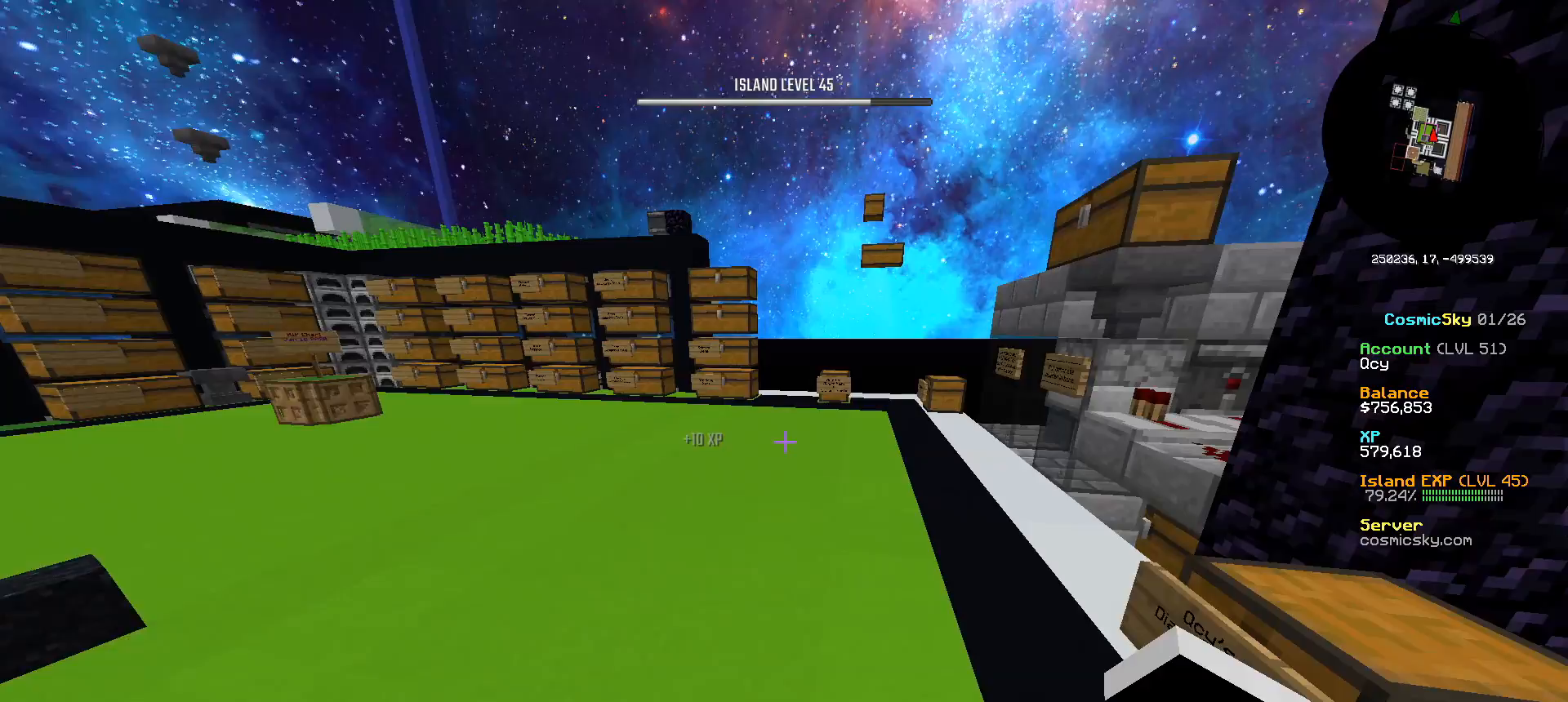
Gameplay with keyboard and mouse; each line is a JSON object with the keys and mouse buttons held at the frame after it. "events" lists presses ("down") and releases ("up") of "a", "d", "s", "w", "mouse_left" and "mouse_right" between this image and that frame as [ms after this image, input, new state], when the widget could be followed in between. "mouse_left", "mouse_right" = the "left", "right" buttons of the "mouse" list. No other keys are recorded. Fast repeated clicks can show as one long hold. Mouse movement is not recorded.
{"keys": [], "mouse": [], "events": []}
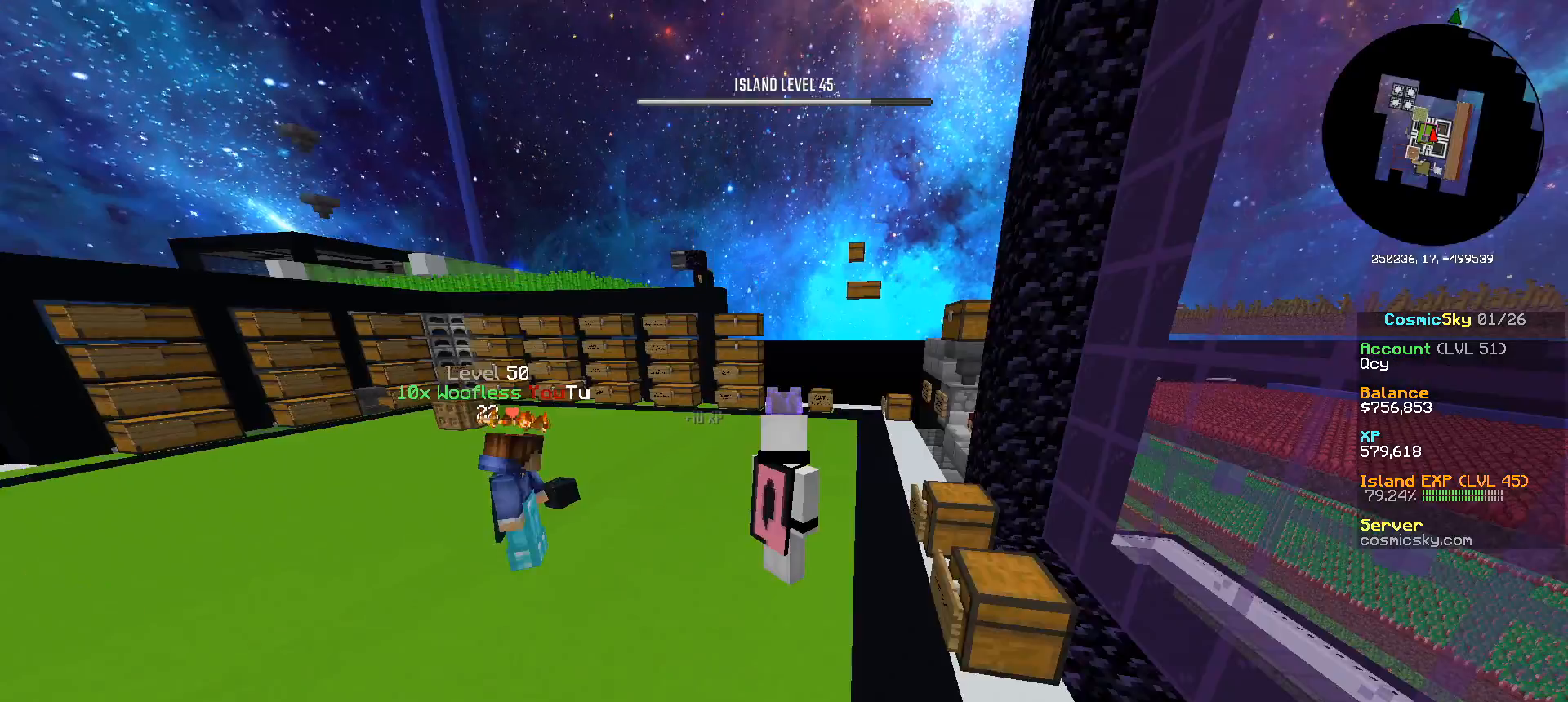
{"keys": [], "mouse": [], "events": []}
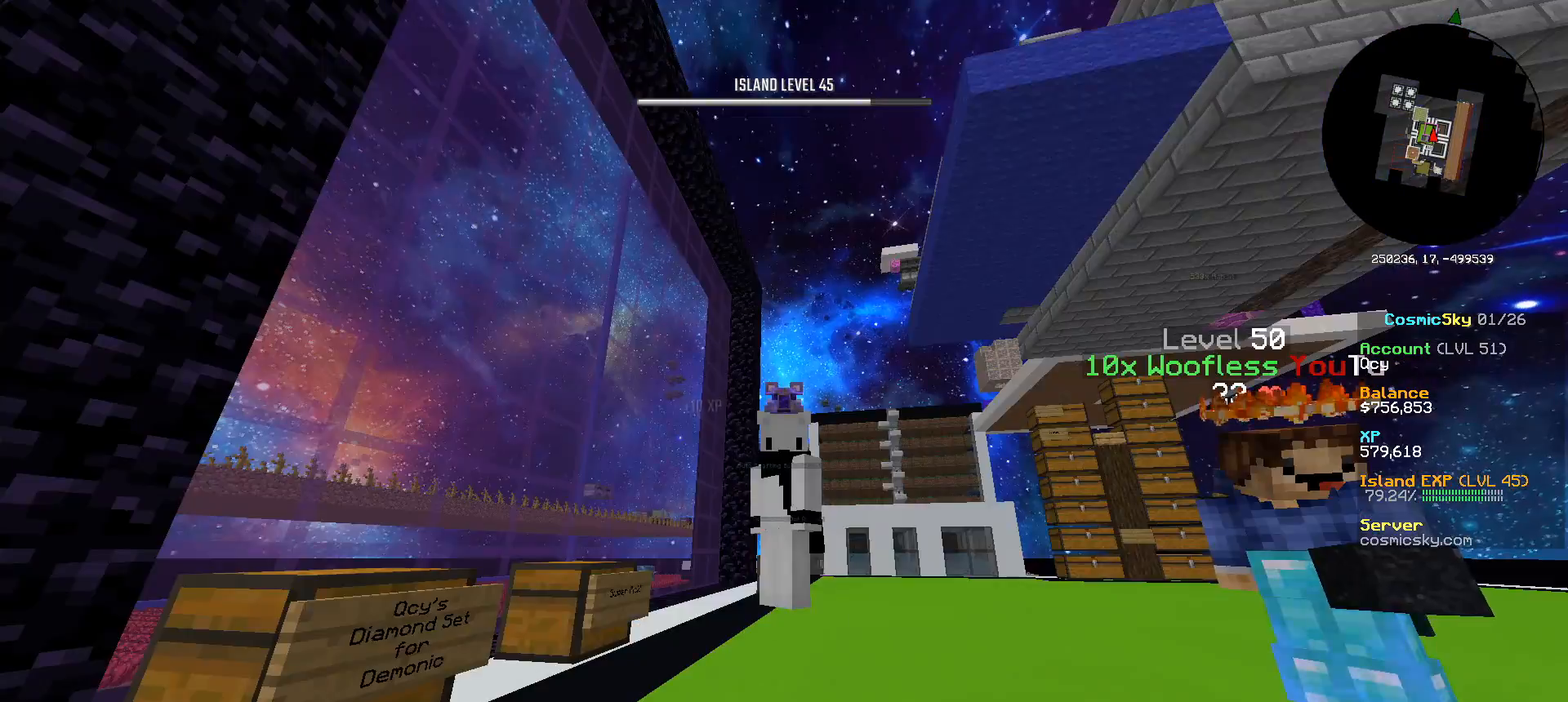
{"keys": ["w"], "mouse": [], "events": [[217, "w", "down"]]}
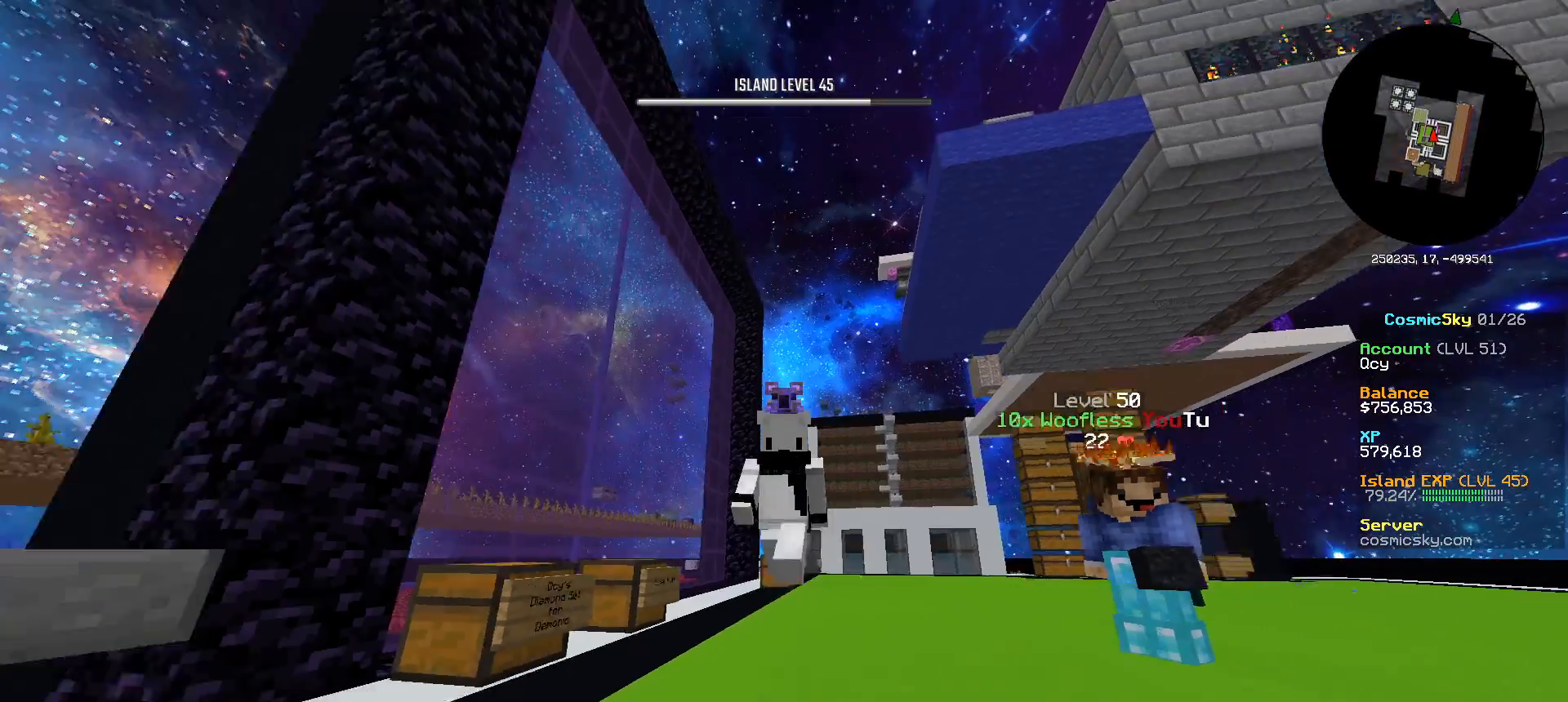
{"keys": [], "mouse": [], "events": [[216, "w", "up"]]}
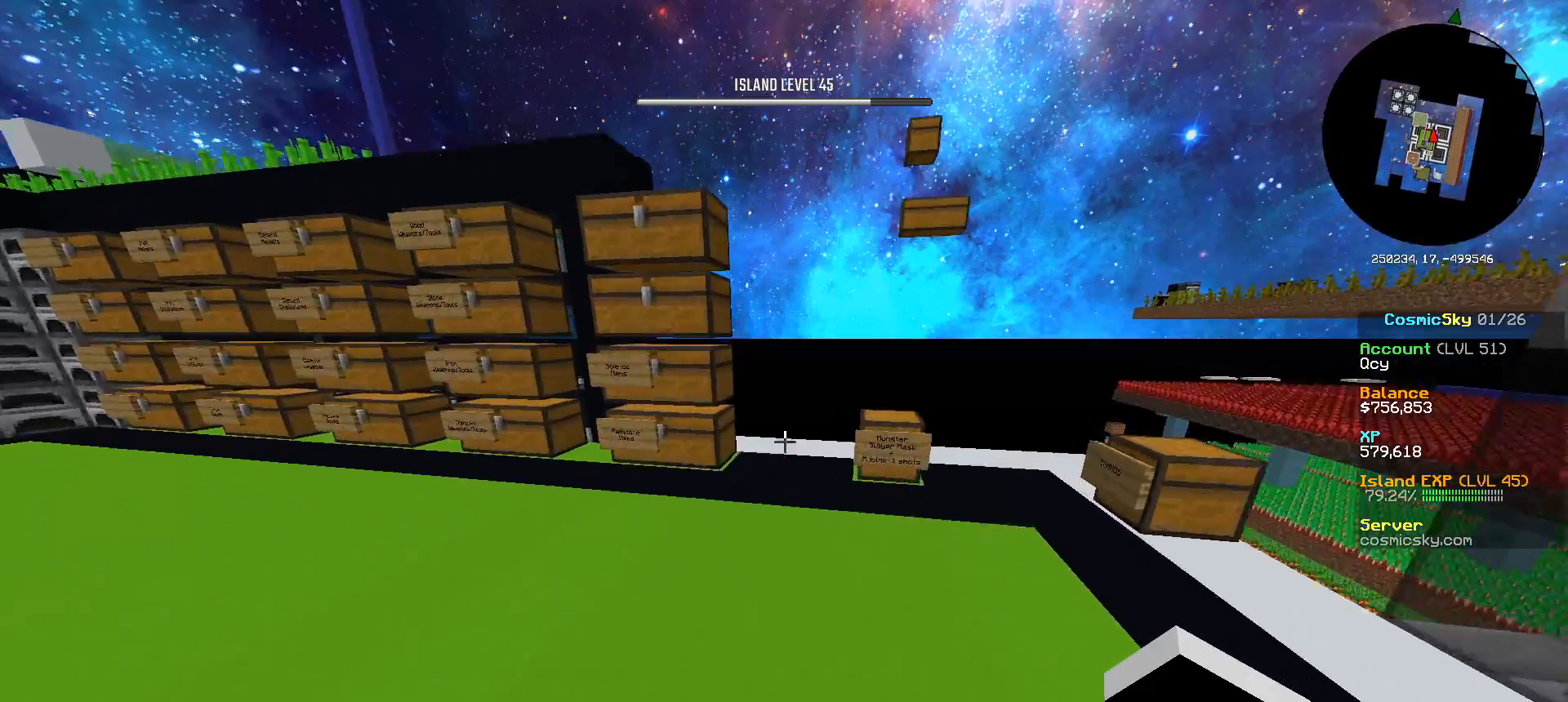
{"keys": ["a", "w"], "mouse": [], "events": [[67, "a", "down"], [67, "w", "down"]]}
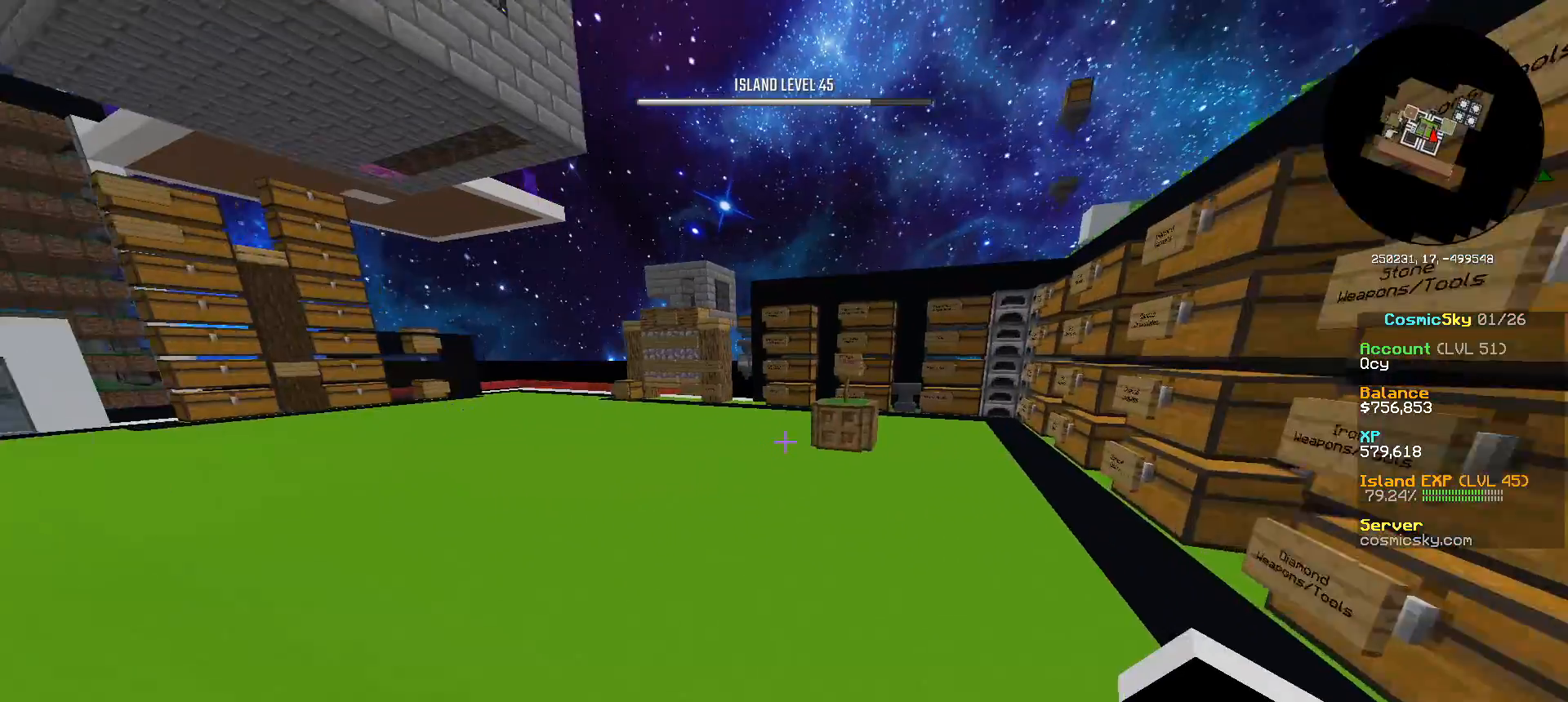
{"keys": ["a", "w"], "mouse": [], "events": [[84, "a", "up"], [468, "a", "down"]]}
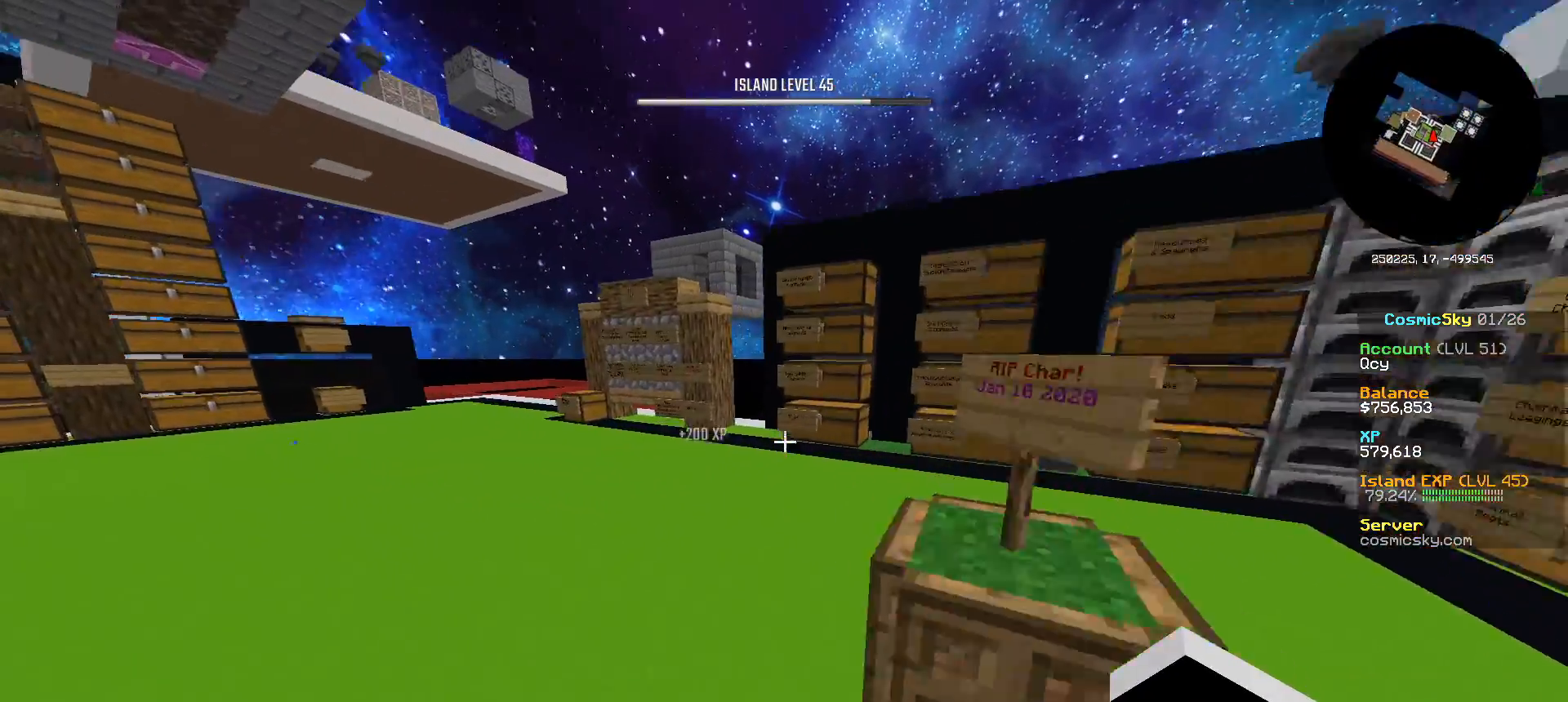
{"keys": ["a", "w"], "mouse": [], "events": []}
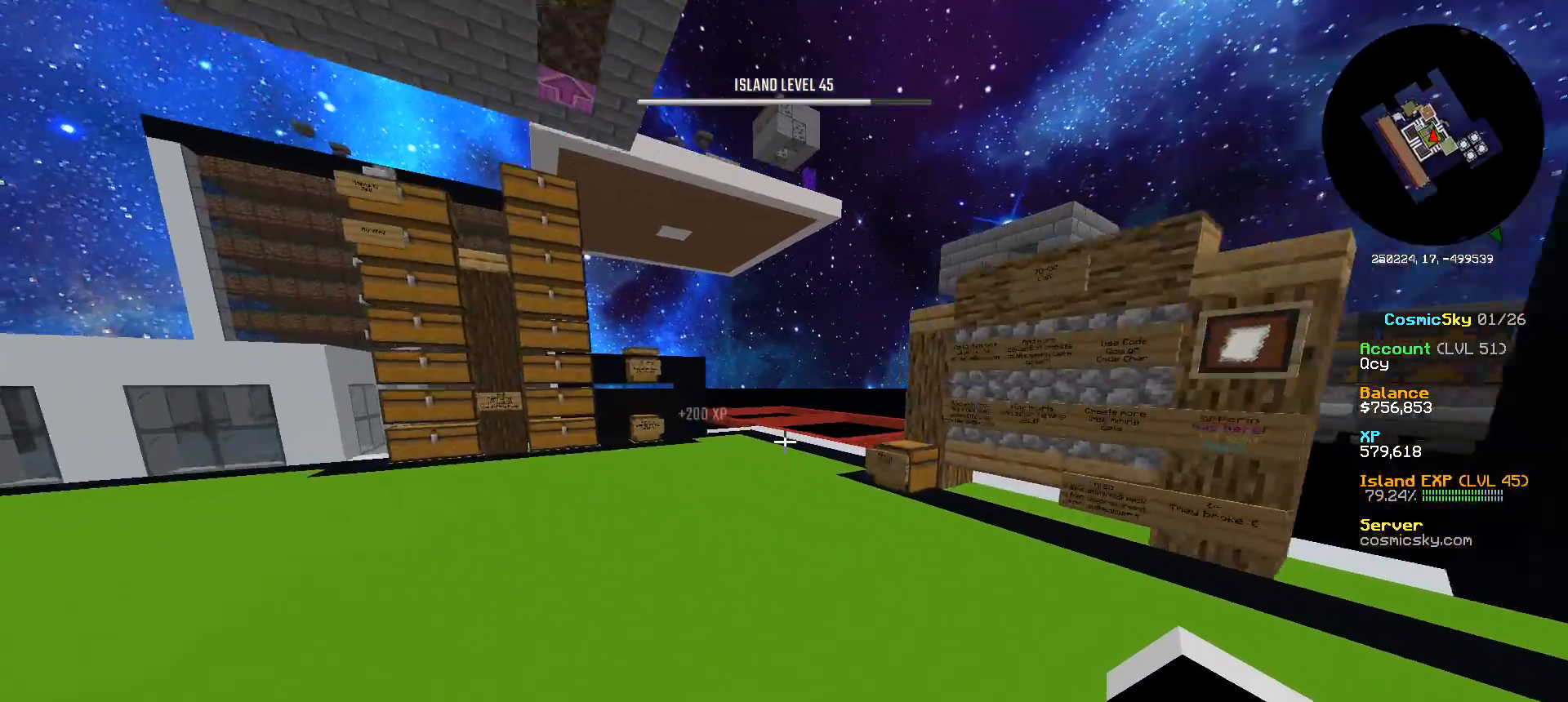
{"keys": ["a", "w"], "mouse": [], "events": []}
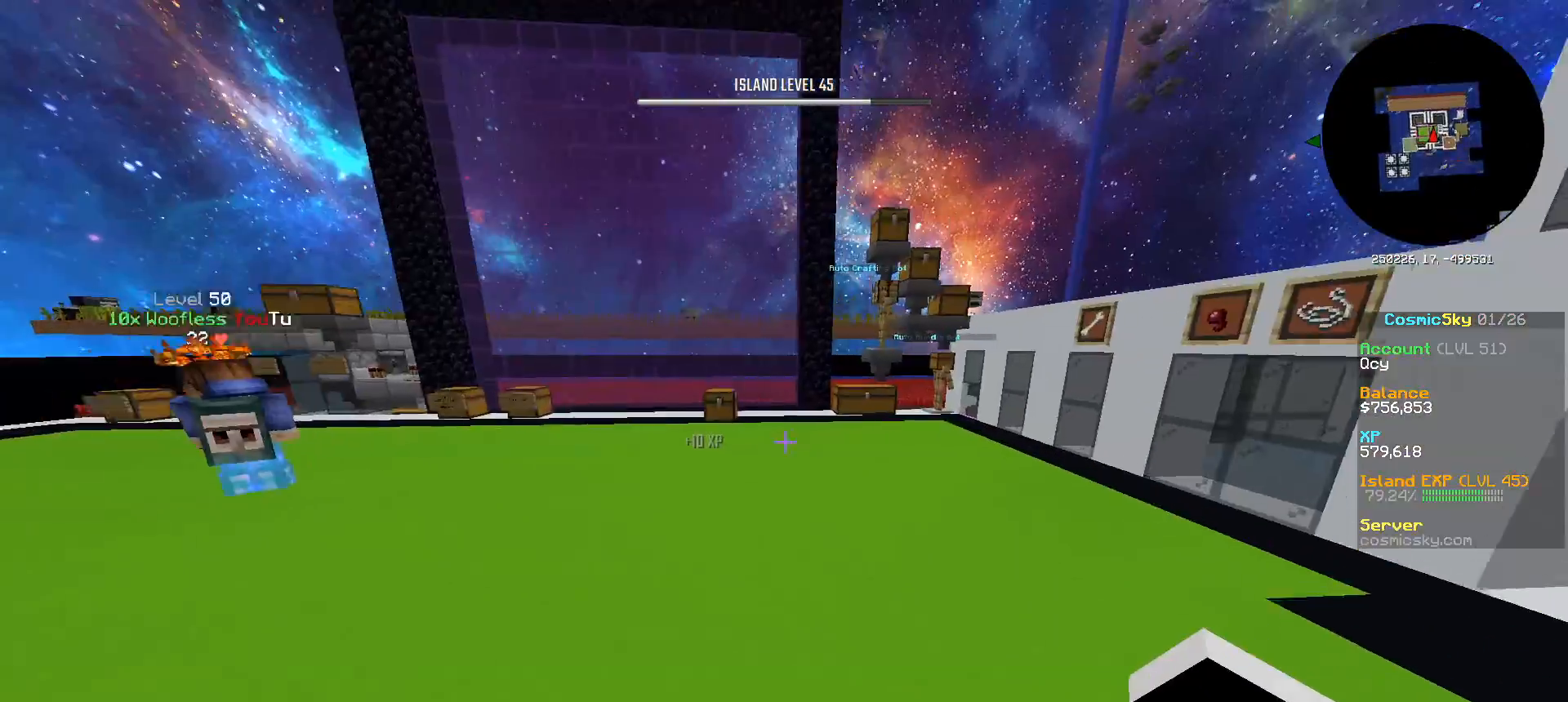
{"keys": ["a", "w"], "mouse": [], "events": [[350, "w", "up"], [450, "w", "down"]]}
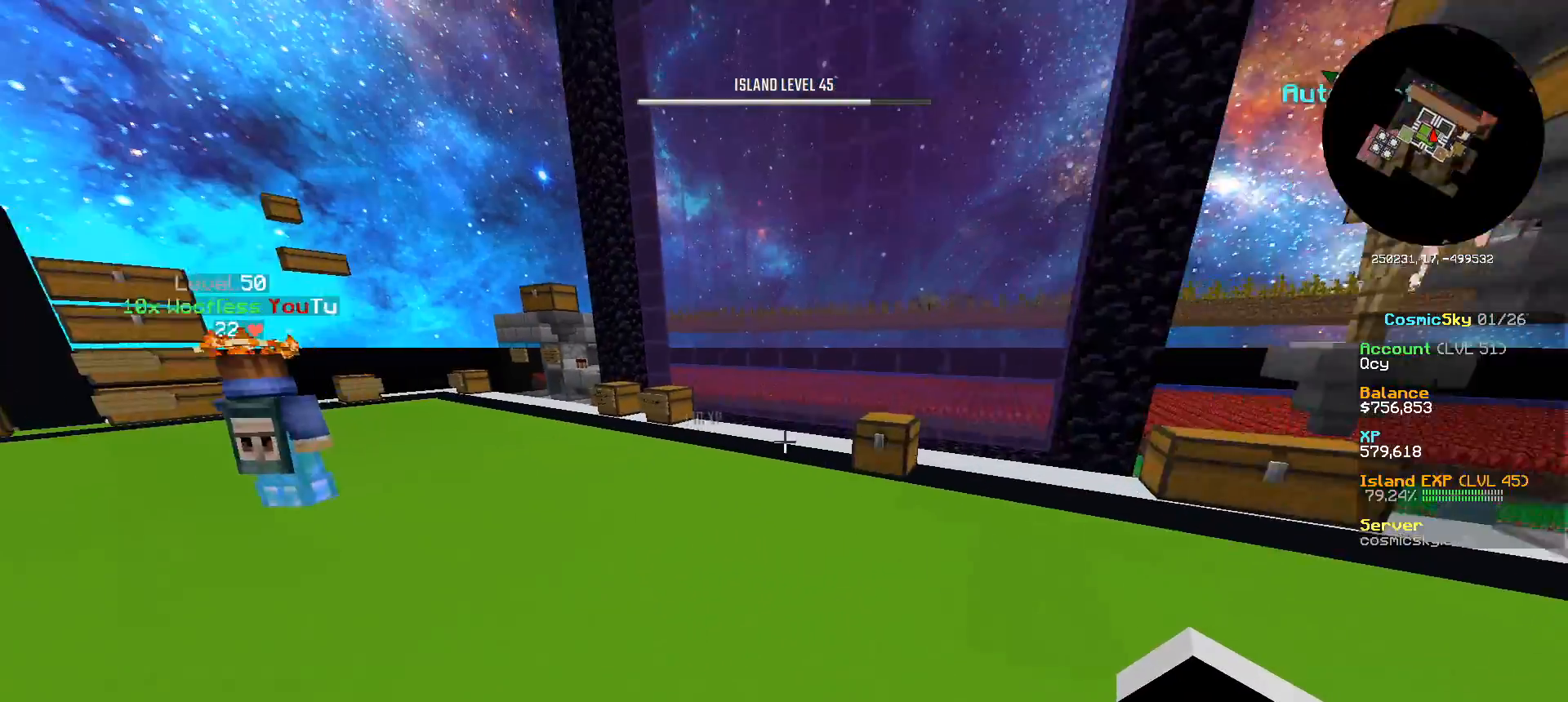
{"keys": [], "mouse": [], "events": [[201, "a", "up"], [201, "w", "up"]]}
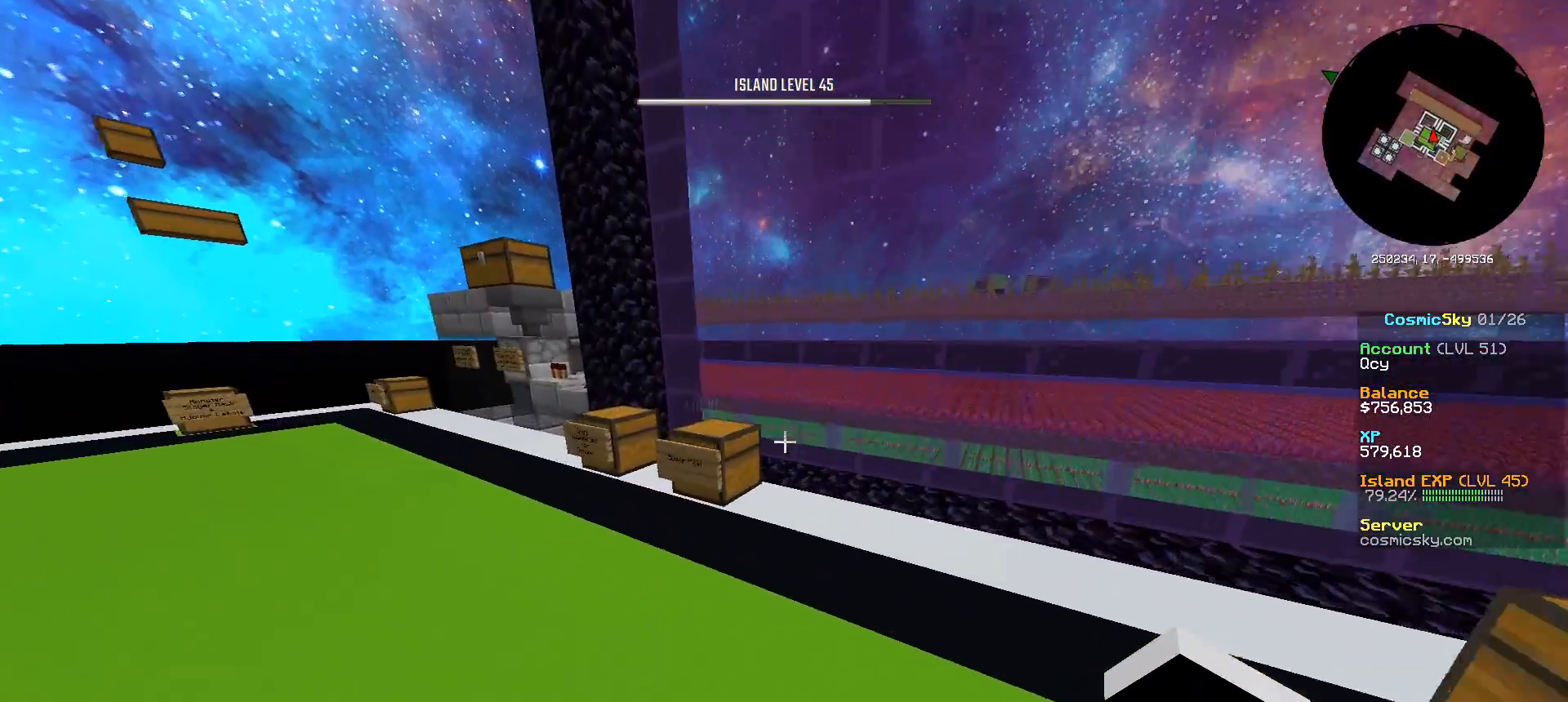
{"keys": [], "mouse": [], "events": []}
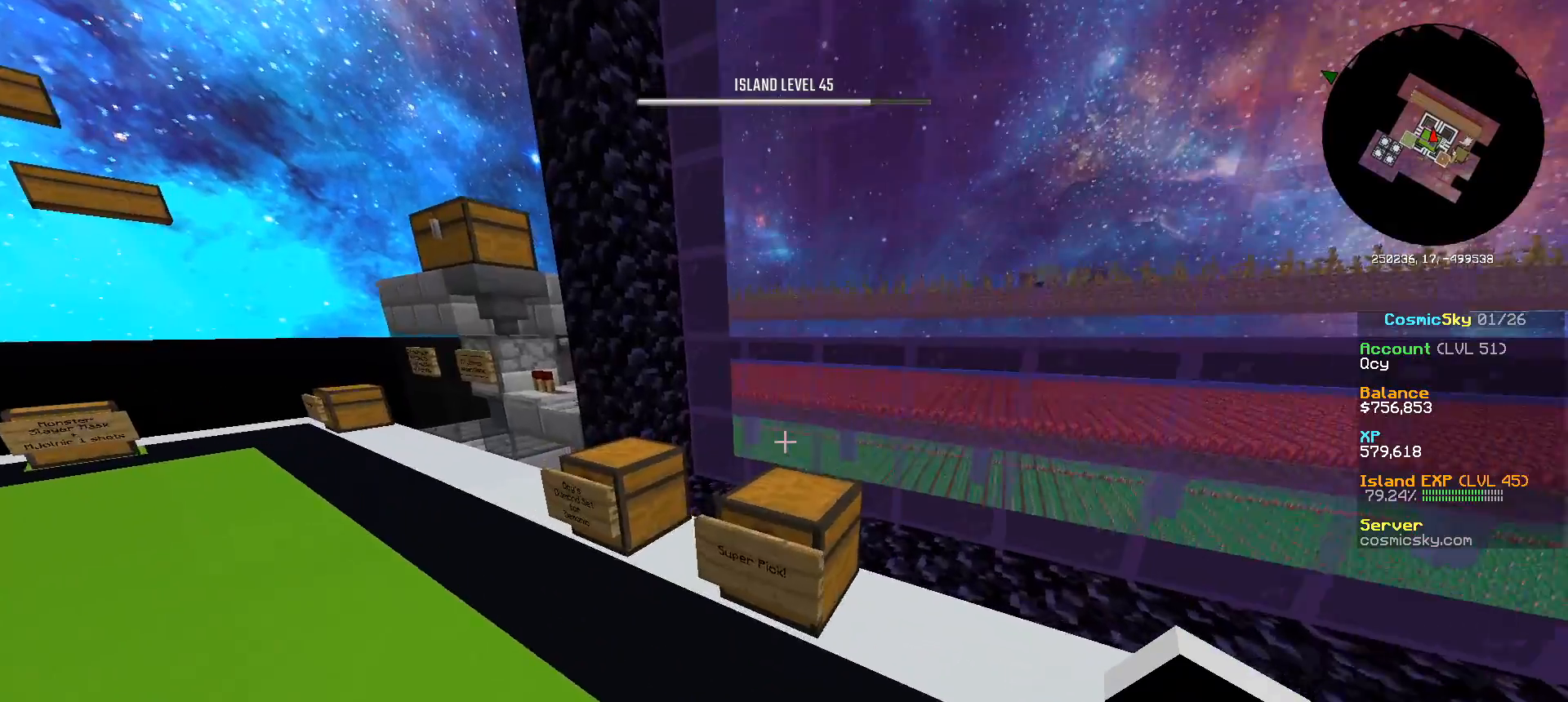
{"keys": [], "mouse": [], "events": []}
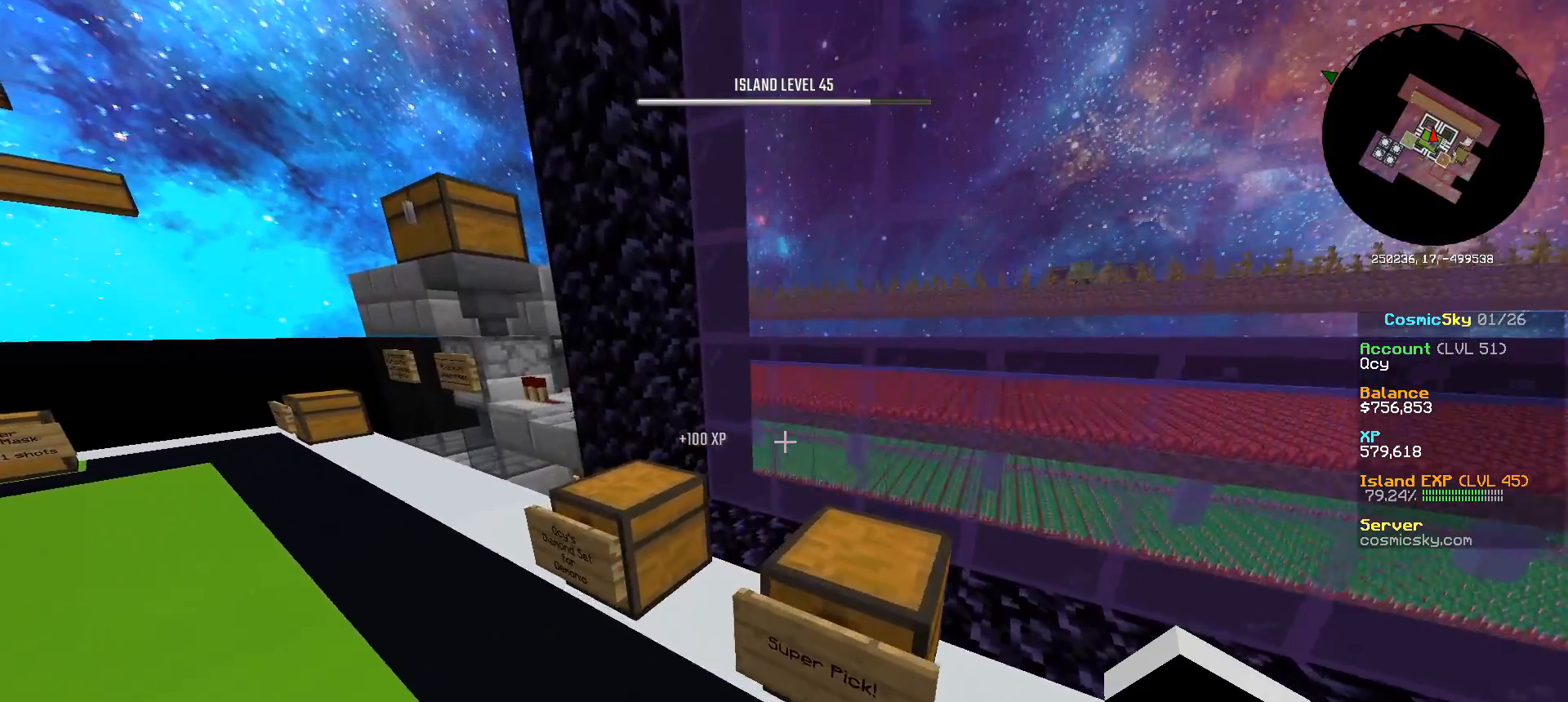
{"keys": [], "mouse": [], "events": []}
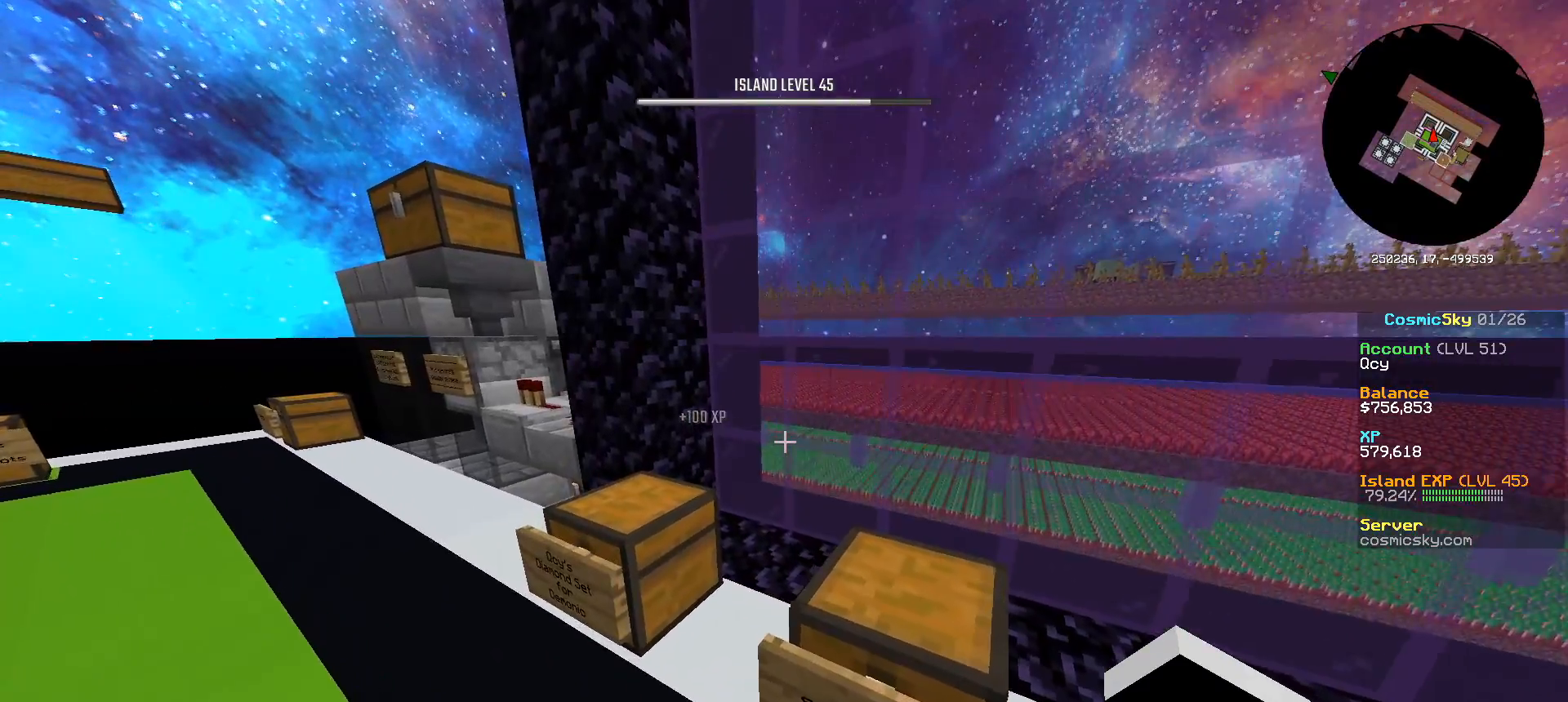
{"keys": [], "mouse": [], "events": []}
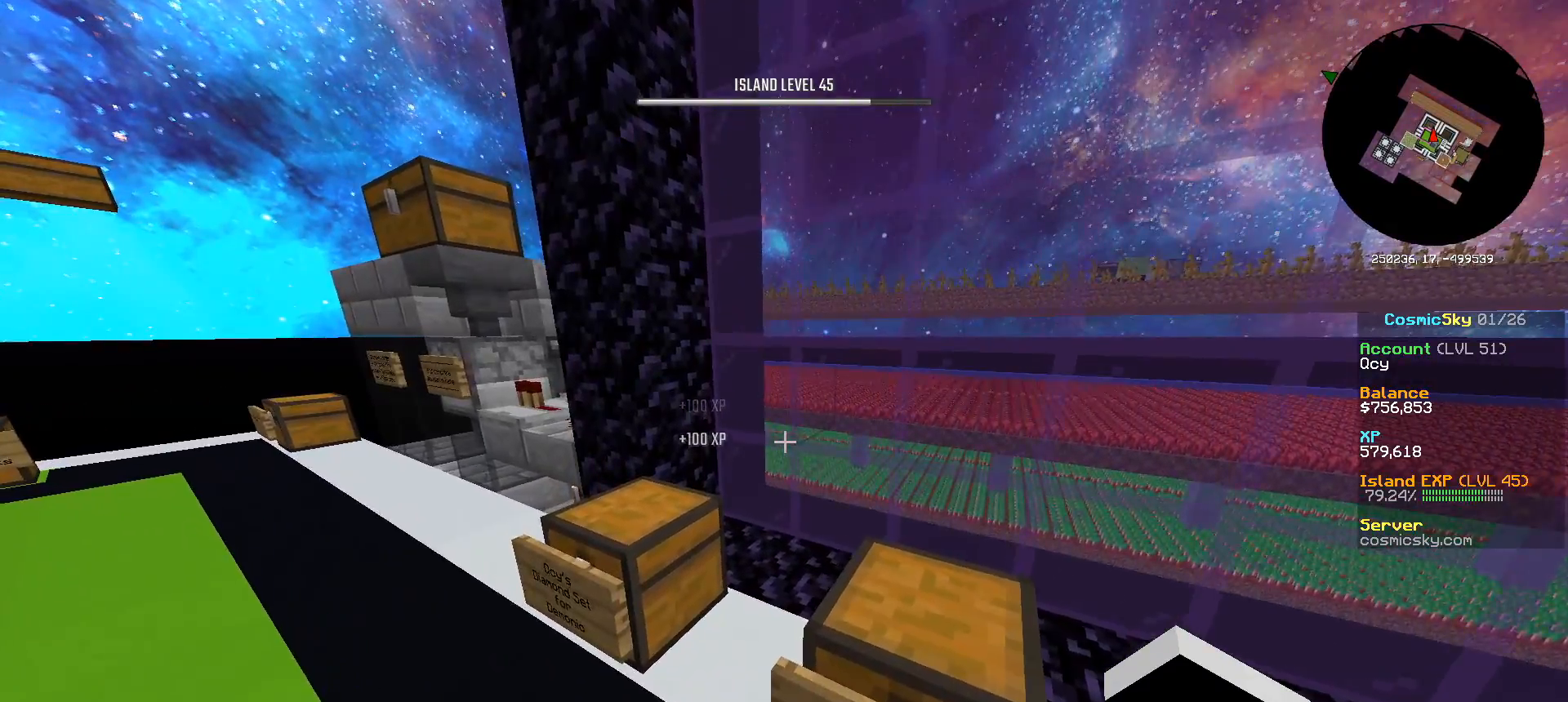
{"keys": [], "mouse": [], "events": [[17, "a", "down"], [167, "a", "up"]]}
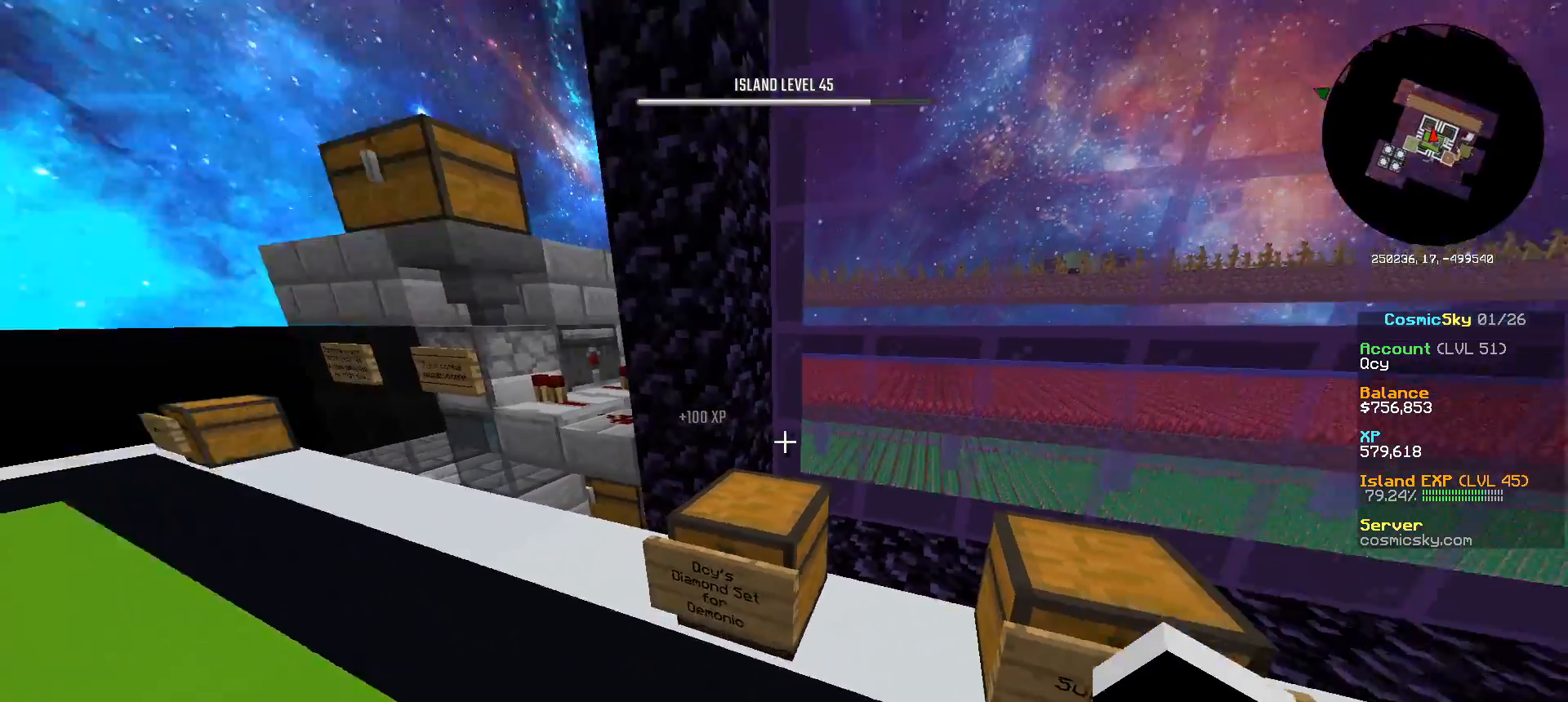
{"keys": ["a", "w"], "mouse": [], "events": [[133, "a", "down"], [166, "w", "down"]]}
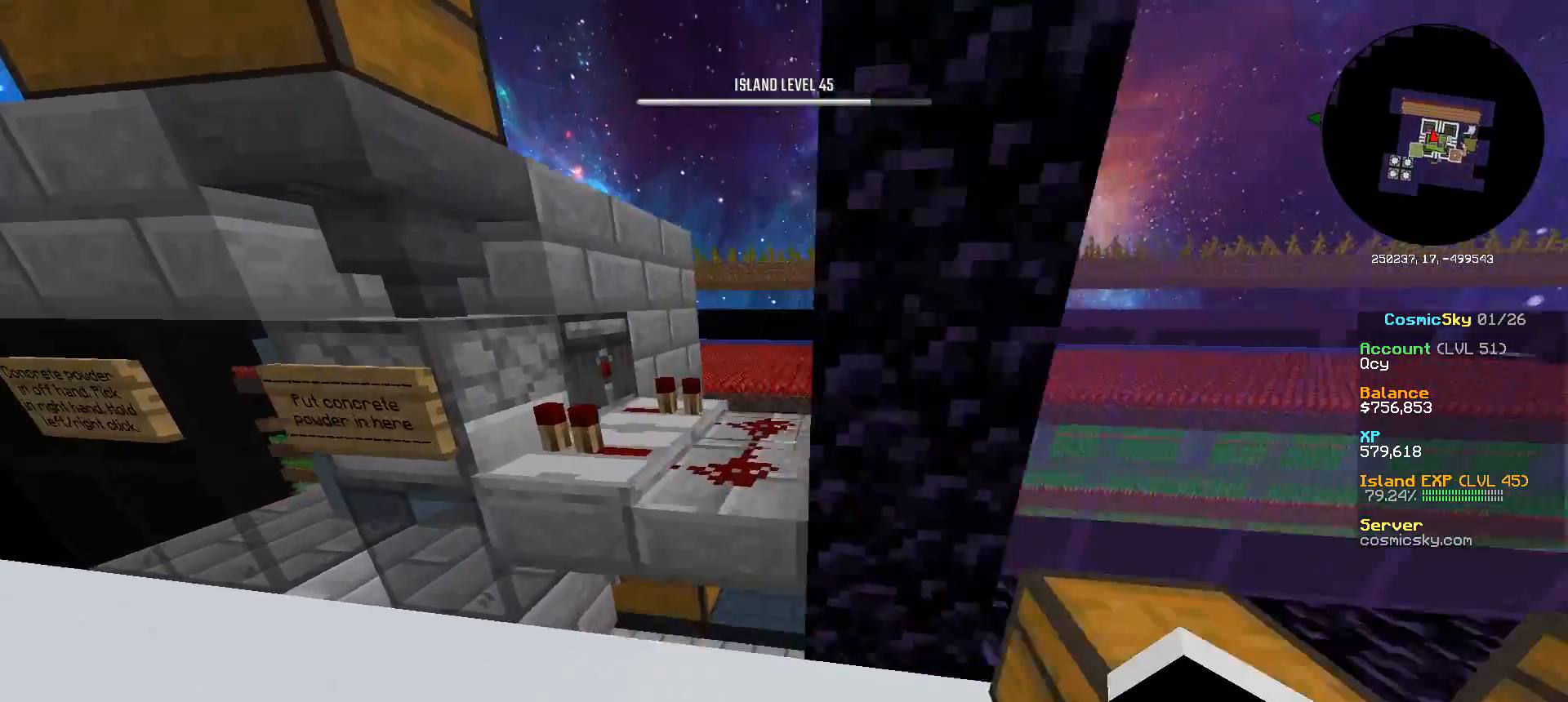
{"keys": ["w"], "mouse": [], "events": [[50, "w", "up"], [267, "w", "down"], [300, "a", "up"]]}
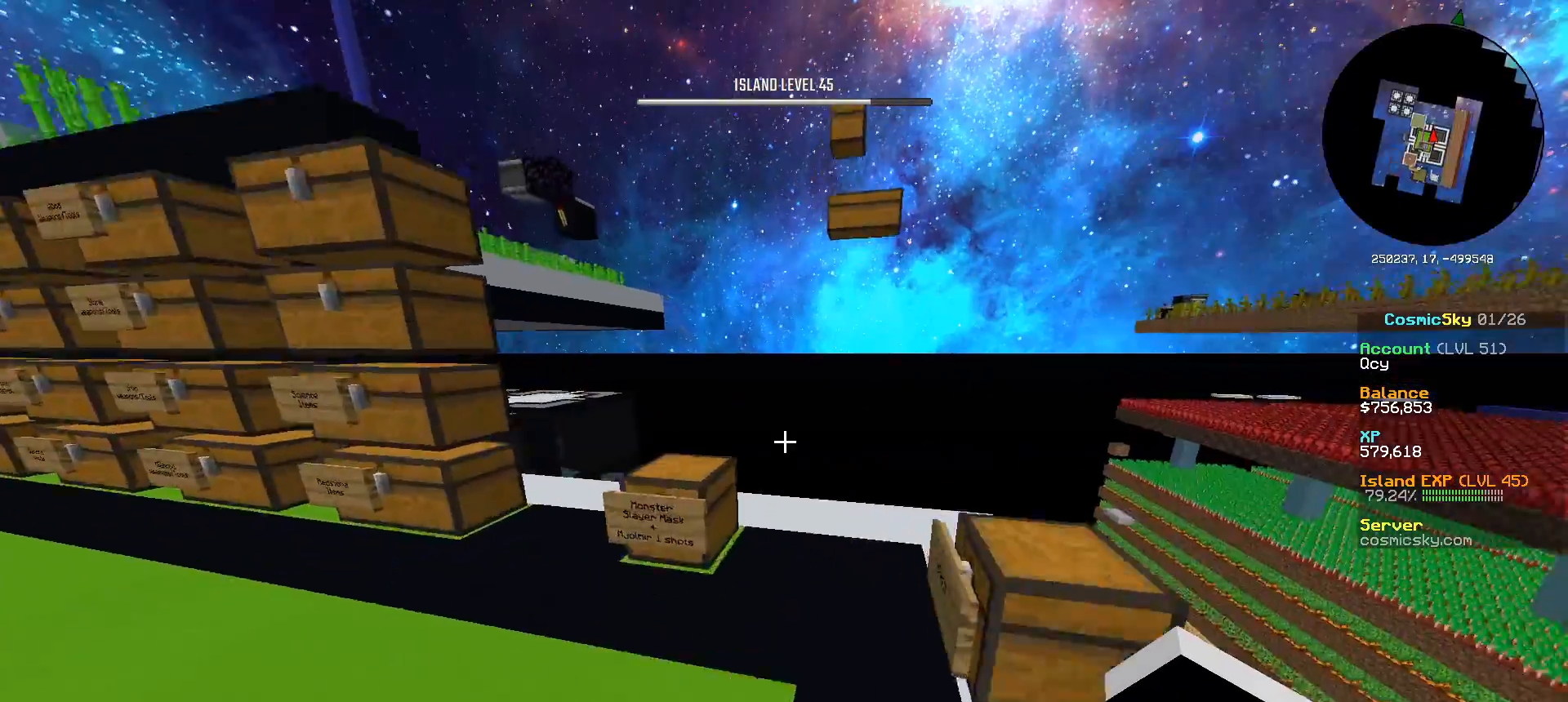
{"keys": [], "mouse": [], "events": [[151, "w", "up"]]}
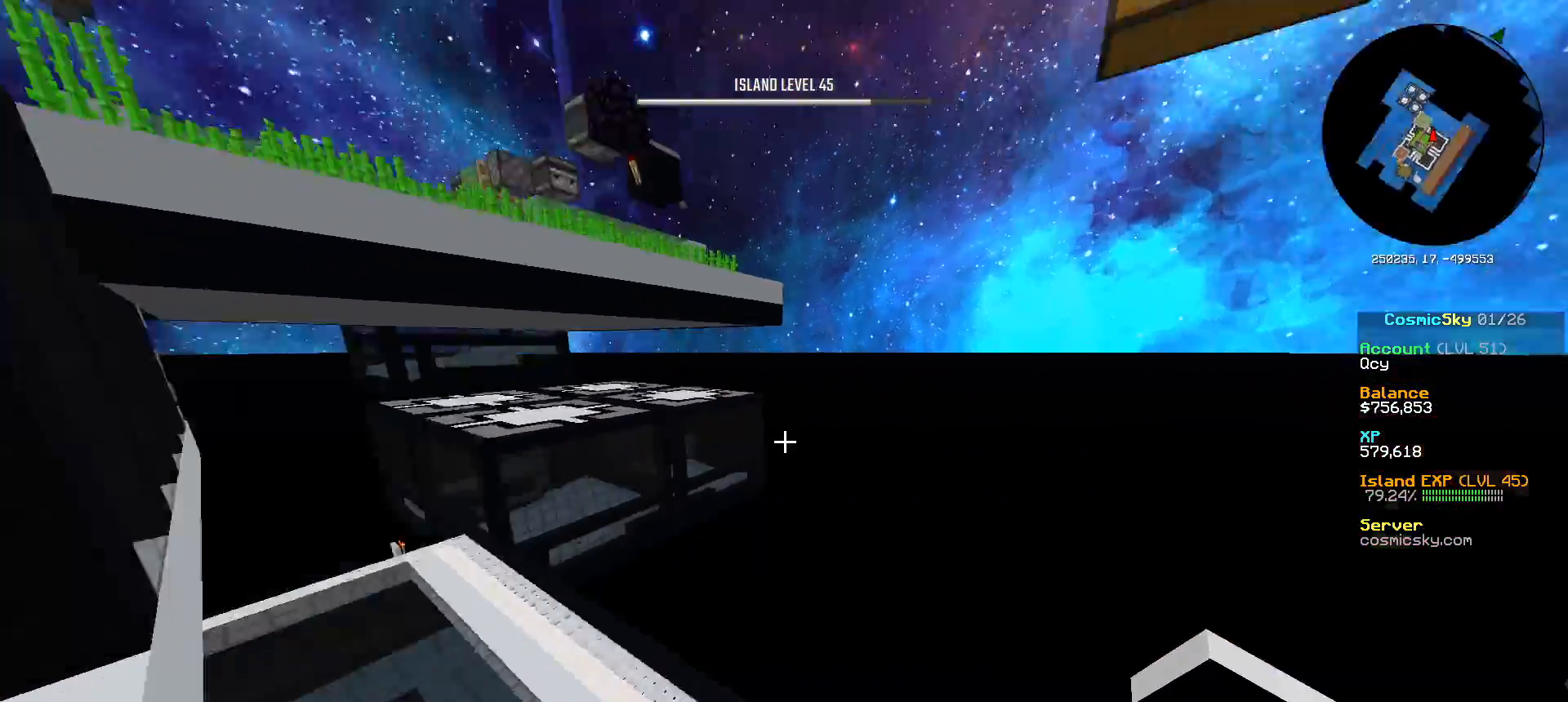
{"keys": ["a", "w"], "mouse": [], "events": [[83, "w", "down"], [133, "a", "down"]]}
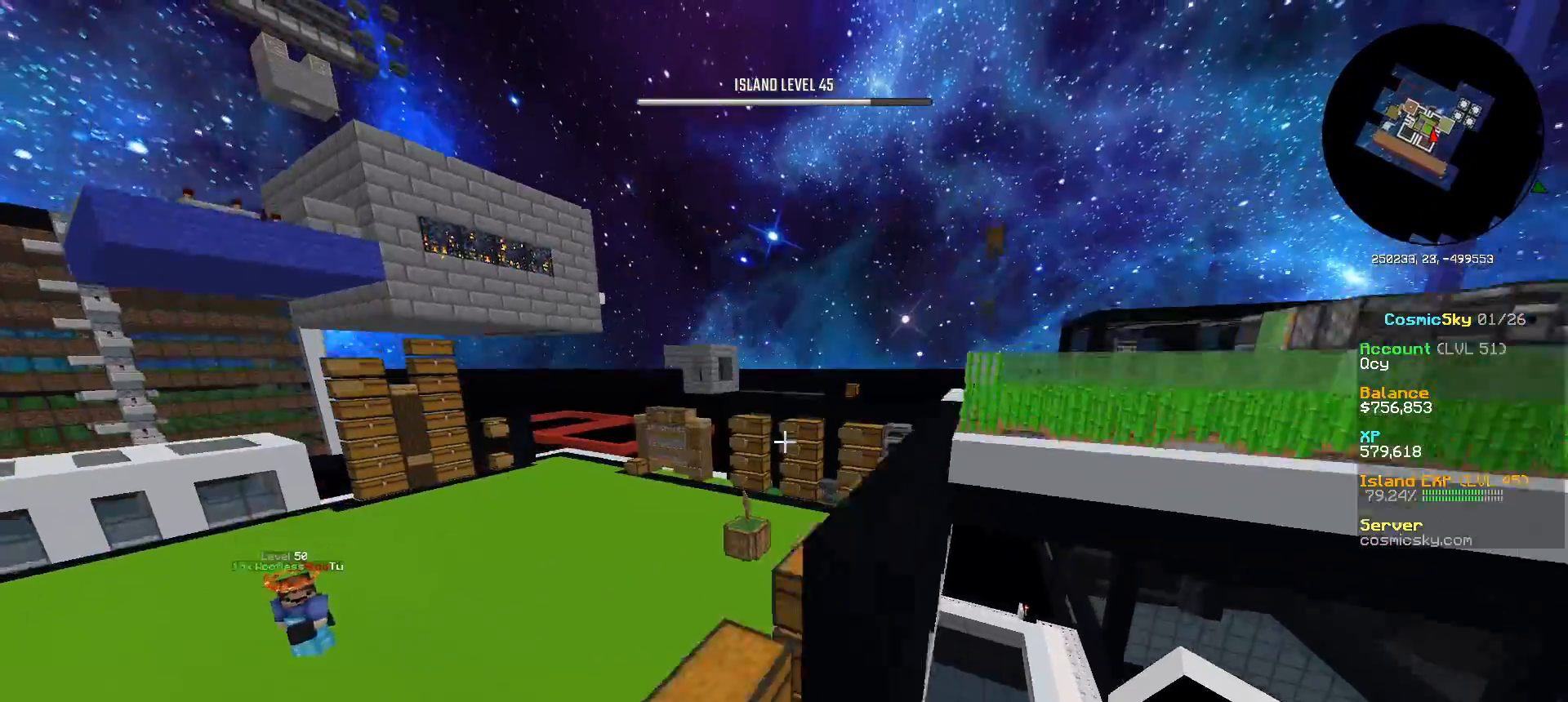
{"keys": ["a", "w"], "mouse": [], "events": [[16, "a", "up"], [50, "w", "up"], [133, "a", "down"], [233, "w", "down"]]}
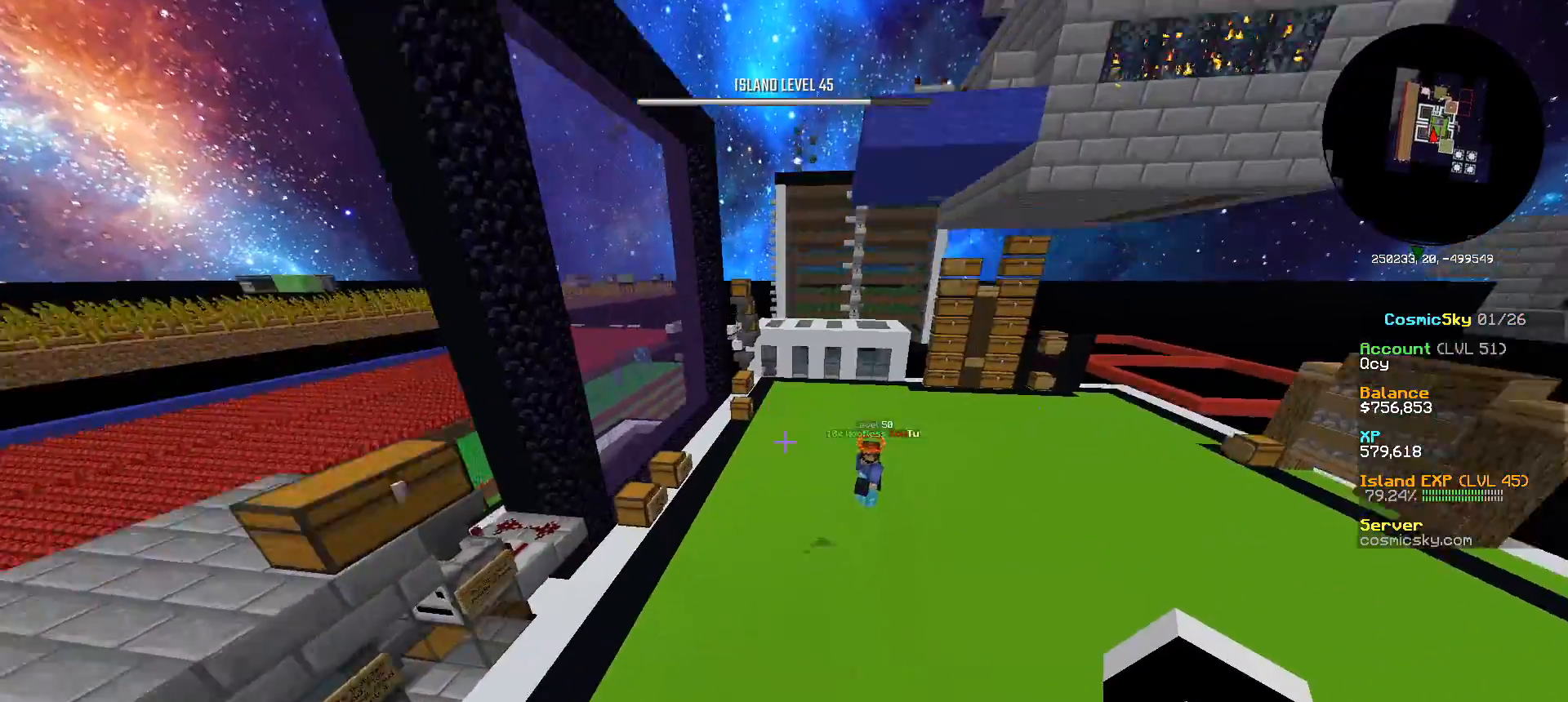
{"keys": [], "mouse": [], "events": [[100, "a", "up"], [384, "w", "up"]]}
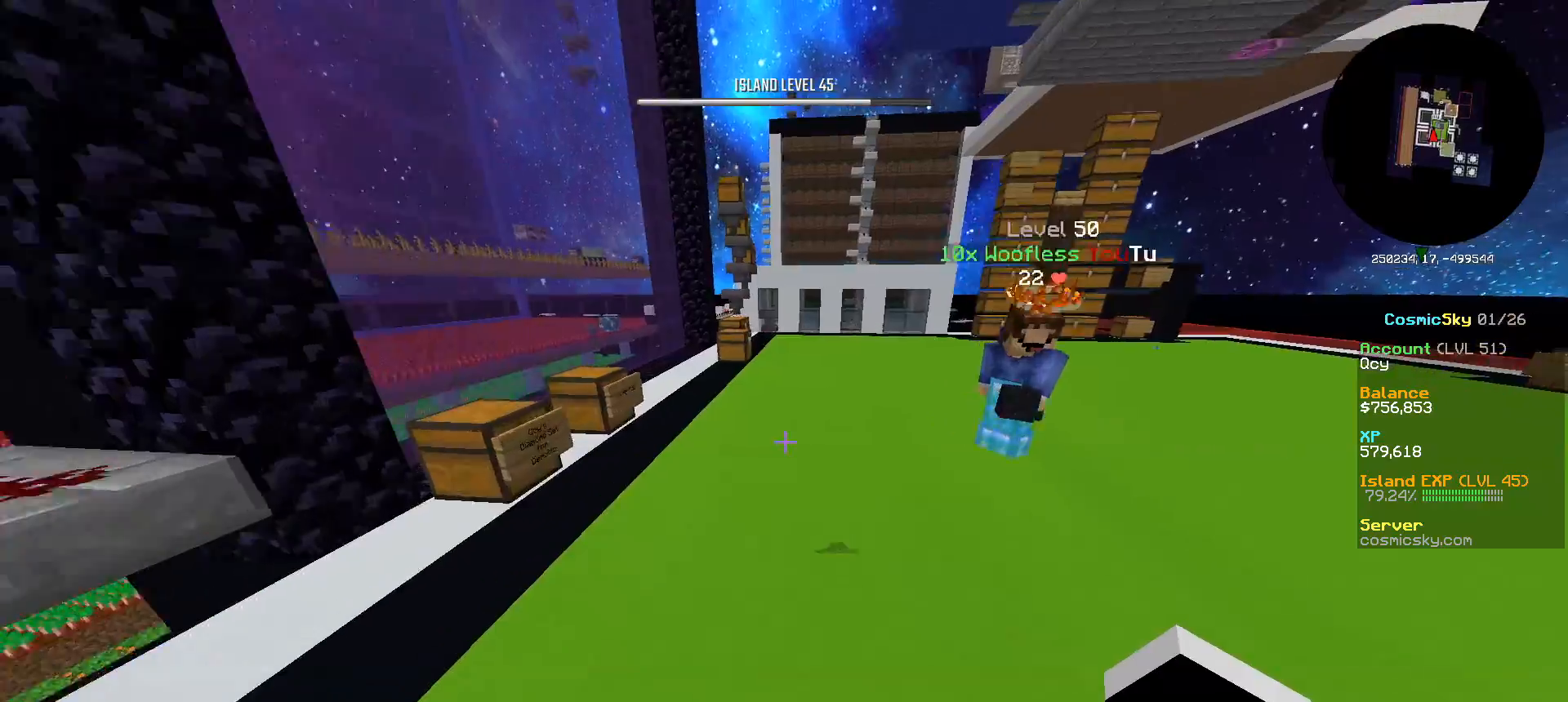
{"keys": ["a"], "mouse": [], "events": [[201, "d", "down"], [301, "w", "down"], [351, "d", "up"], [484, "a", "down"], [501, "w", "up"]]}
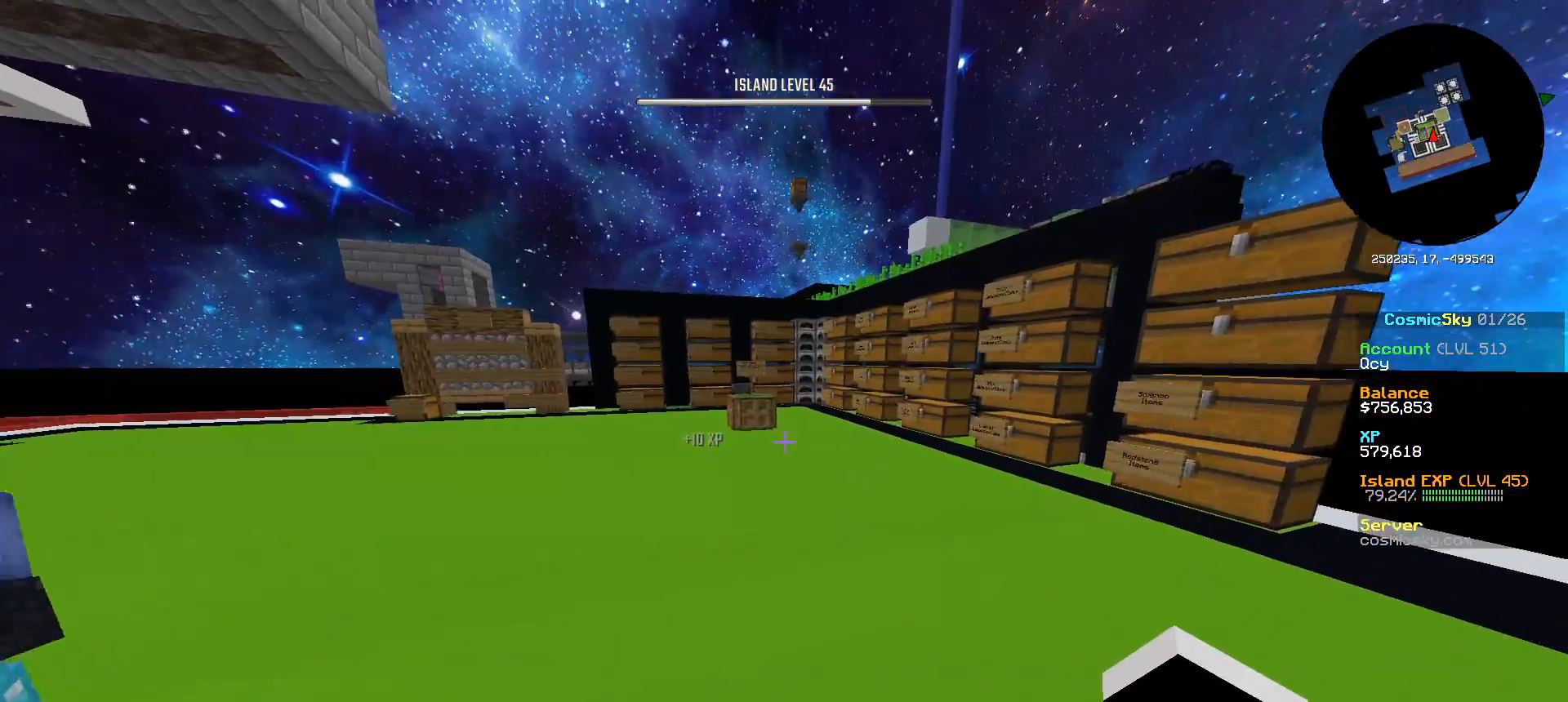
{"keys": ["a"], "mouse": [], "events": [[150, "a", "up"], [501, "a", "down"]]}
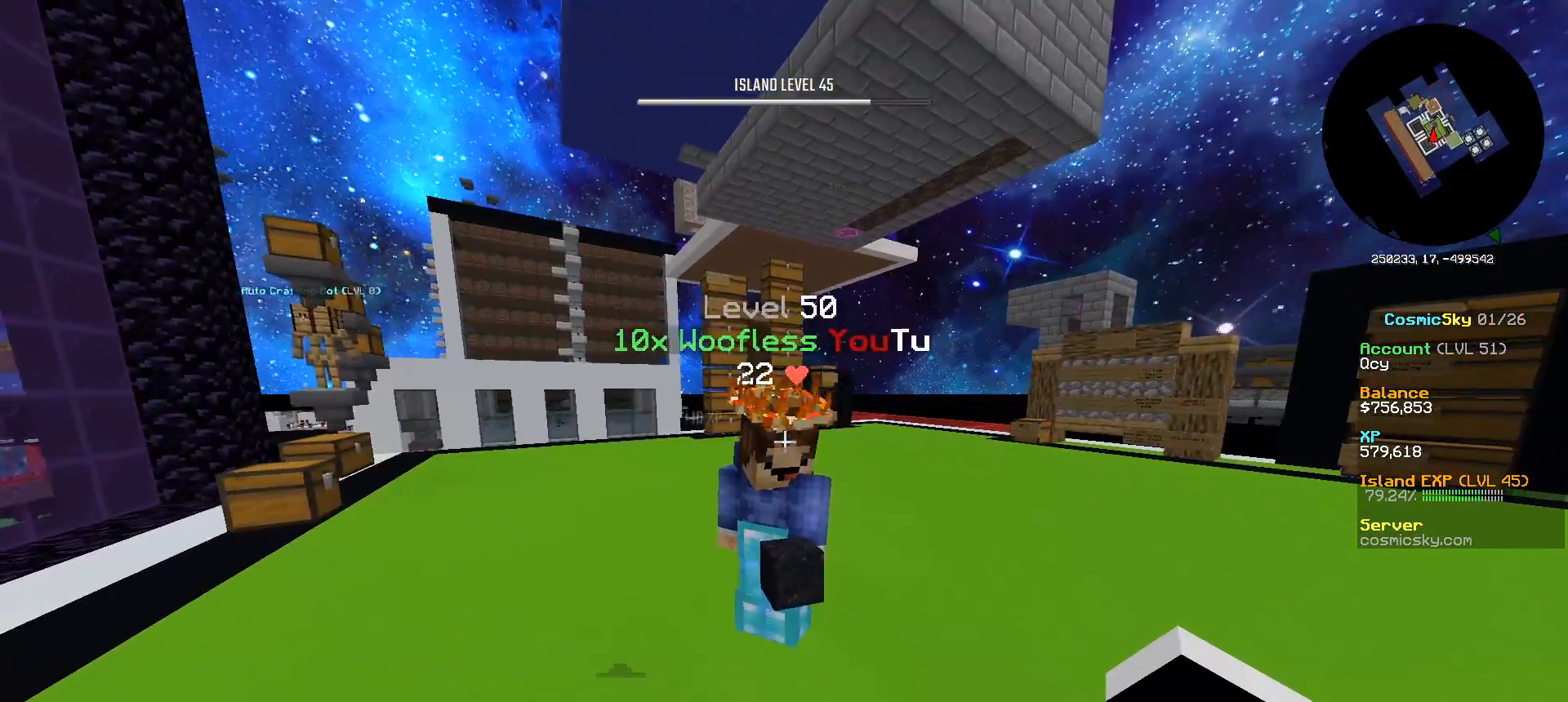
{"keys": [], "mouse": [], "events": [[100, "a", "up"]]}
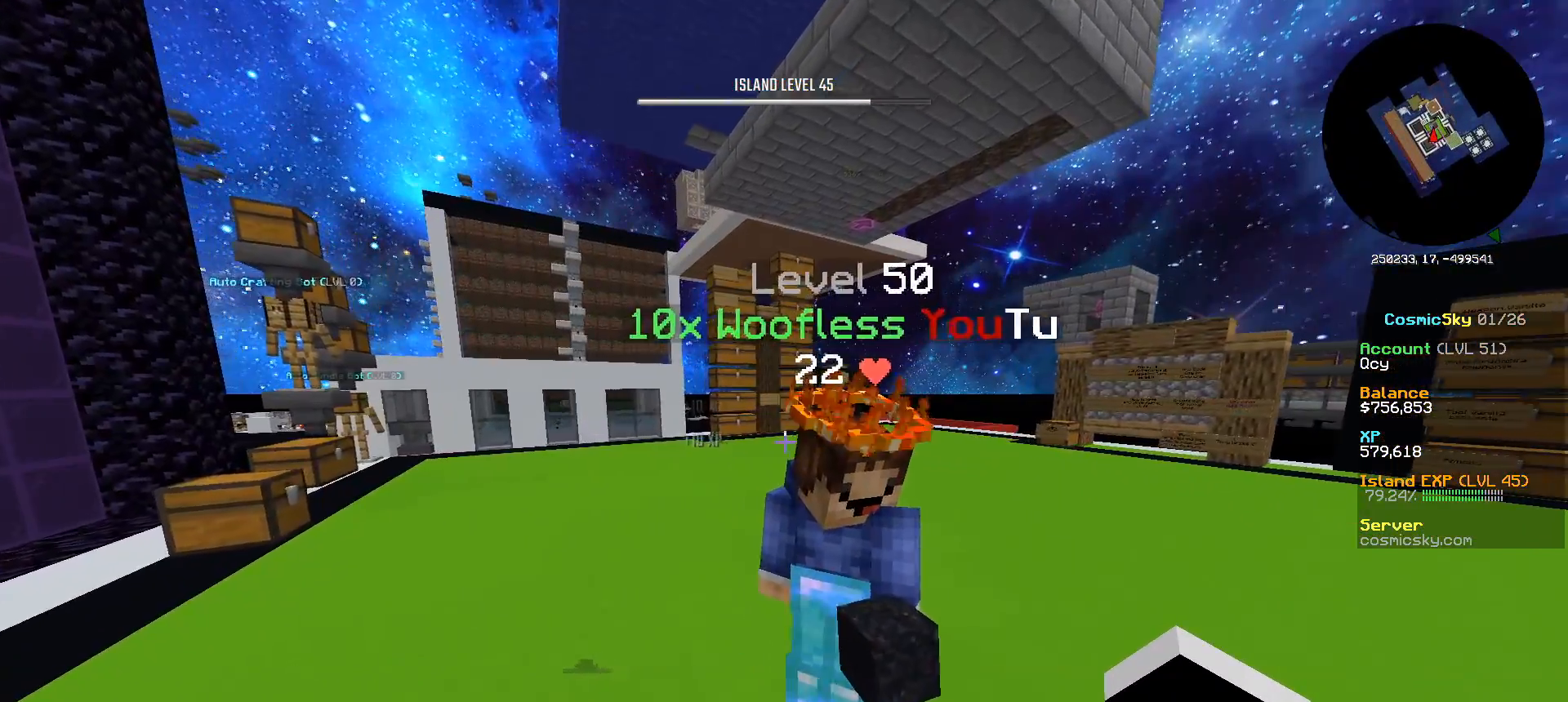
{"keys": [], "mouse": [], "events": []}
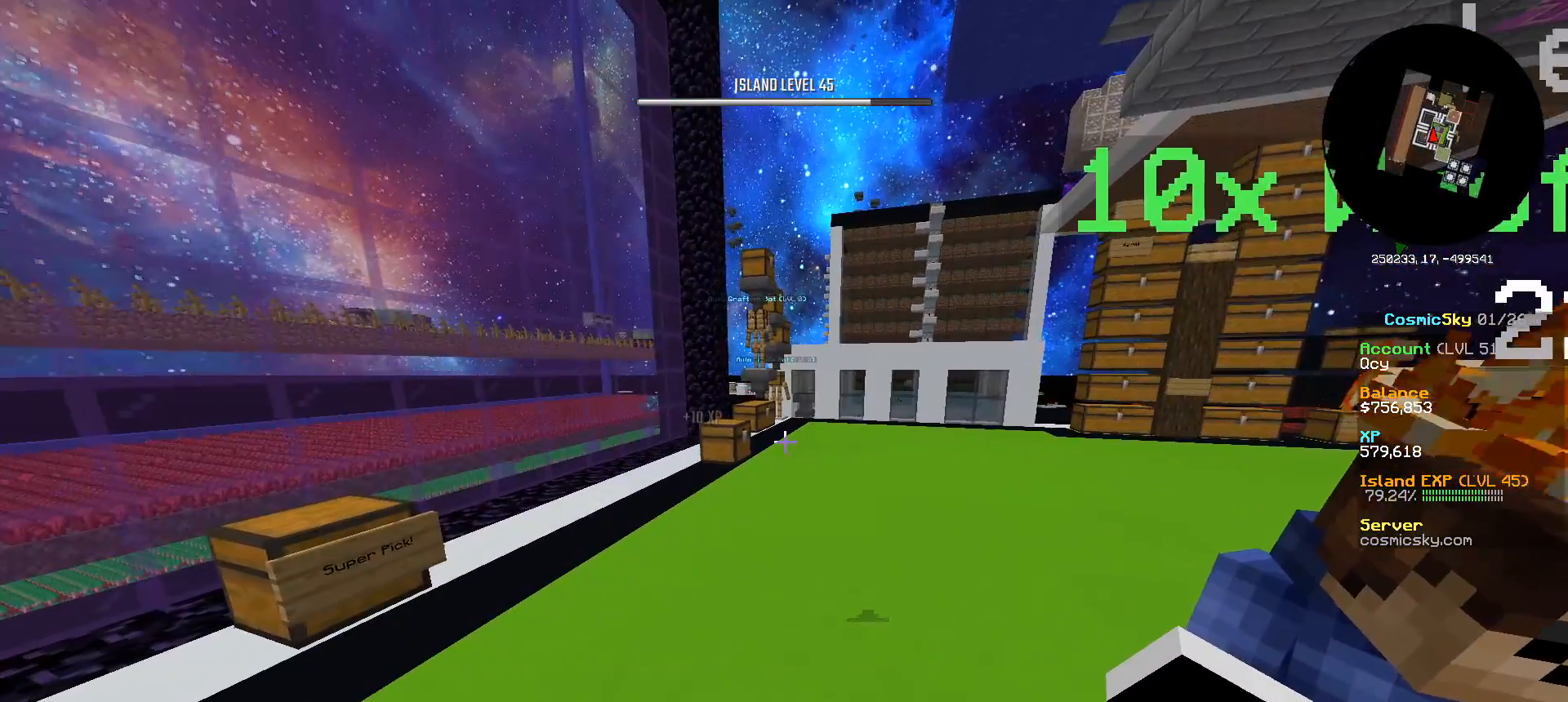
{"keys": [], "mouse": [], "events": []}
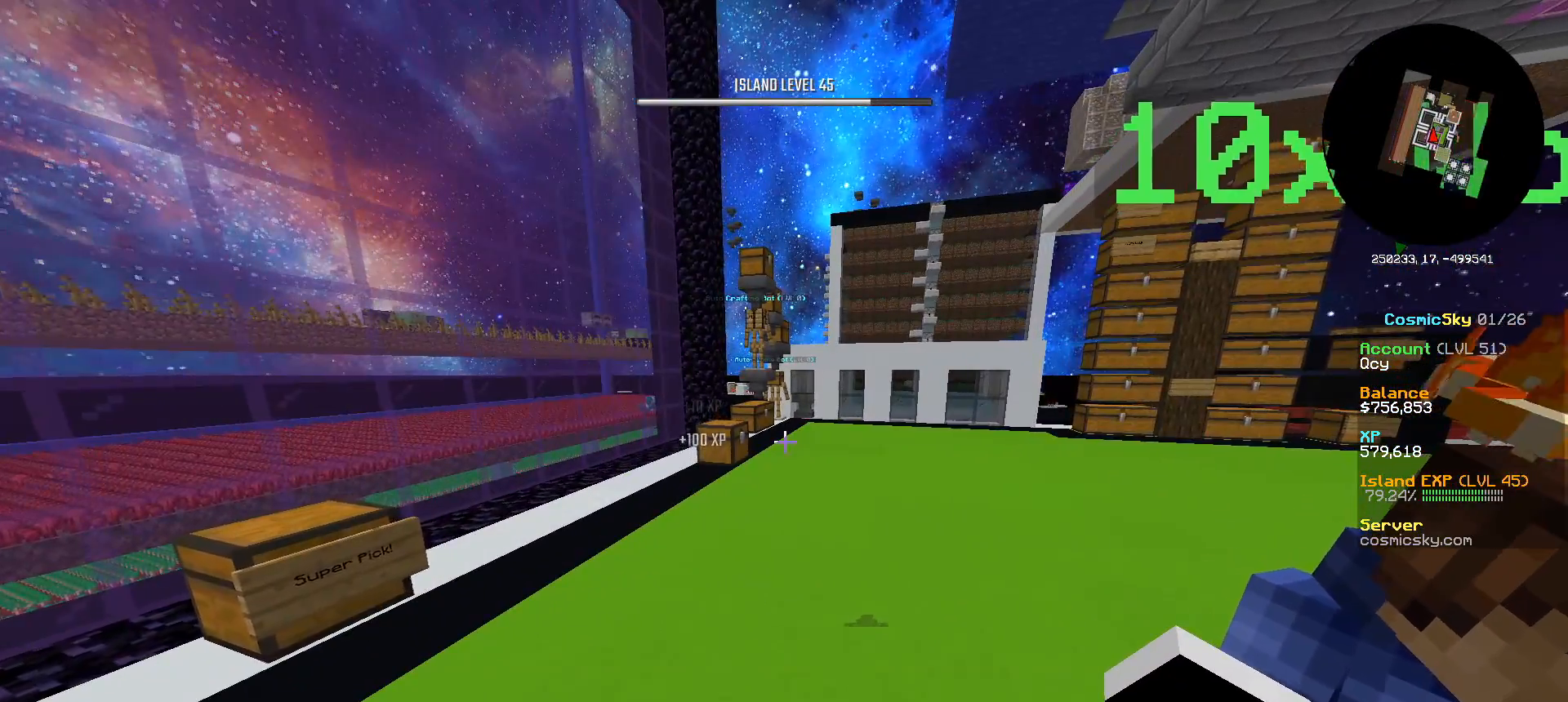
{"keys": [], "mouse": [], "events": []}
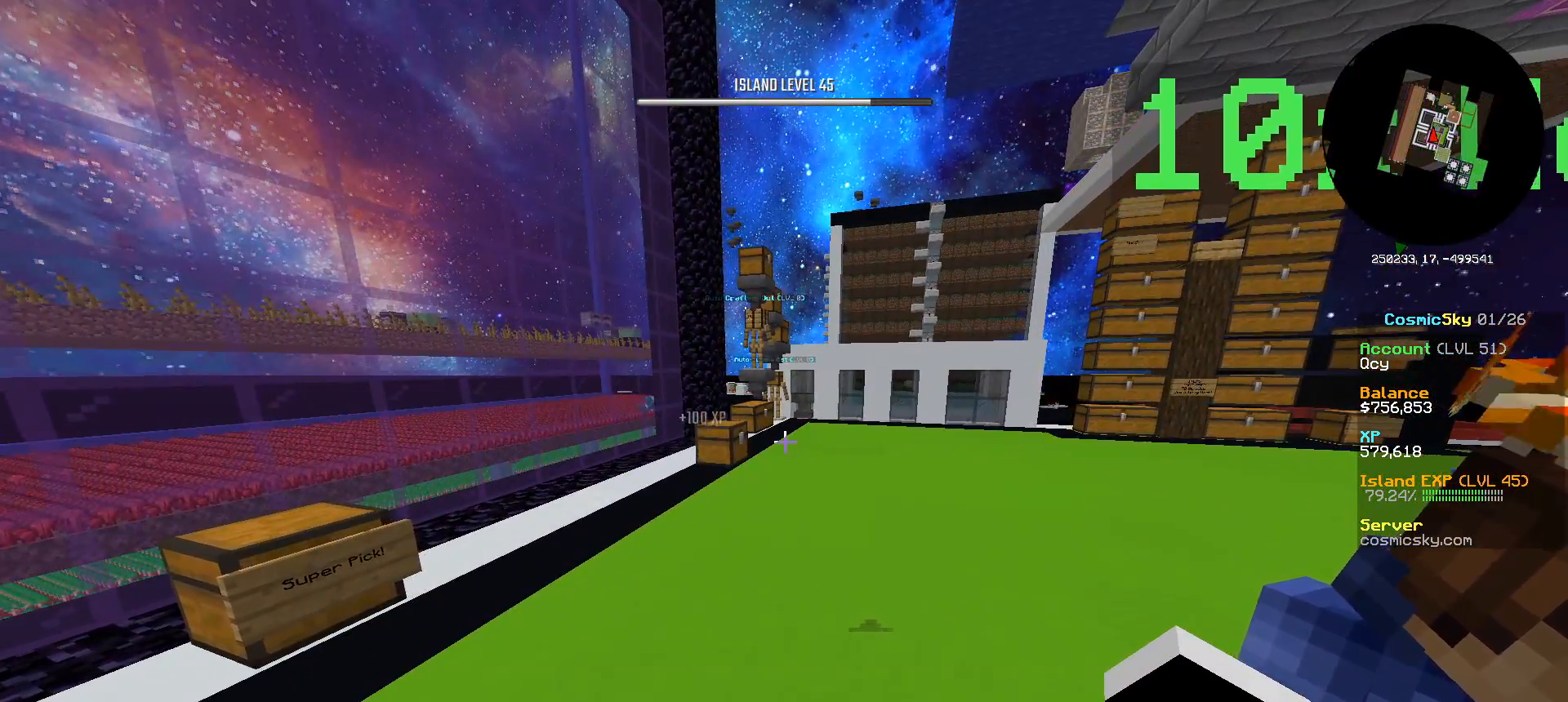
{"keys": ["w"], "mouse": [], "events": [[133, "w", "down"]]}
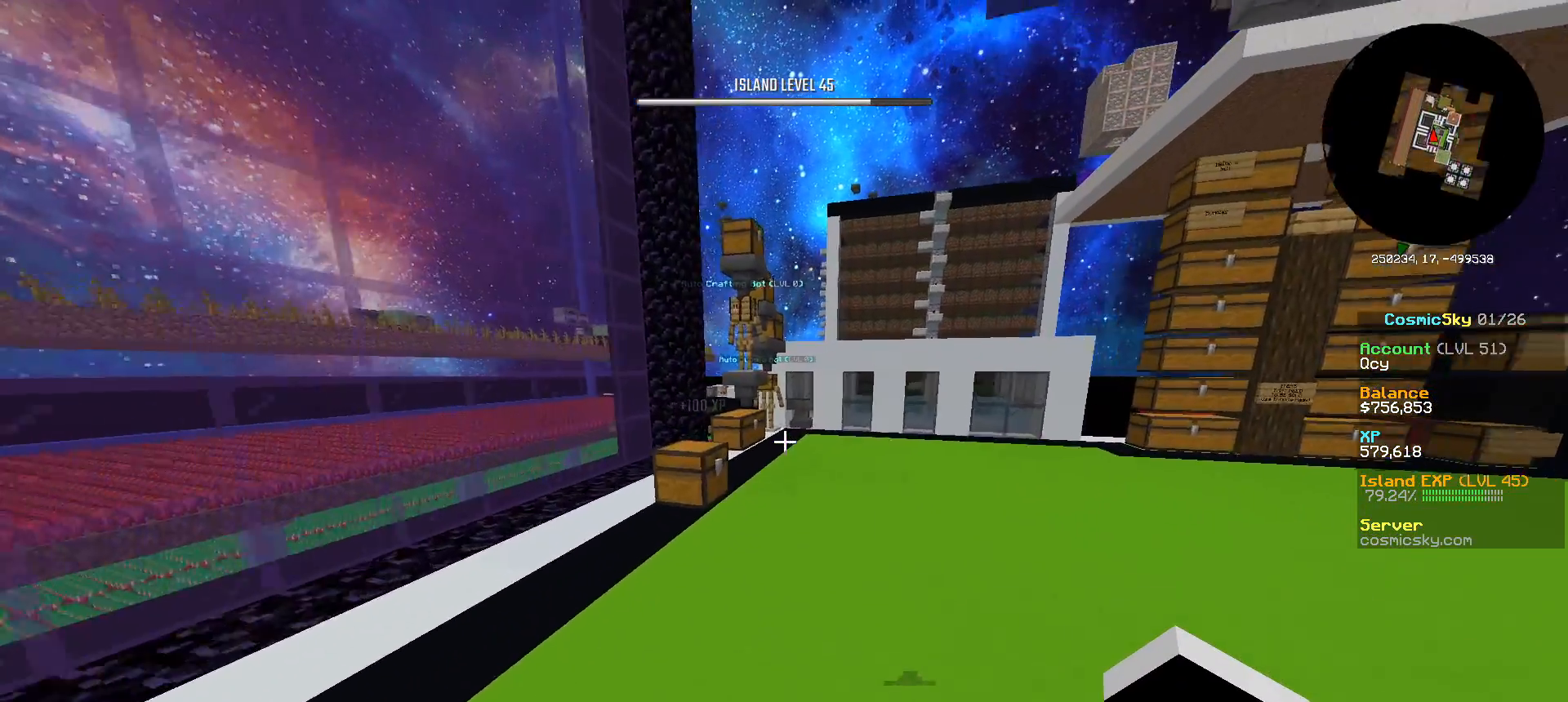
{"keys": ["w"], "mouse": [], "events": [[100, "w", "up"], [400, "w", "down"]]}